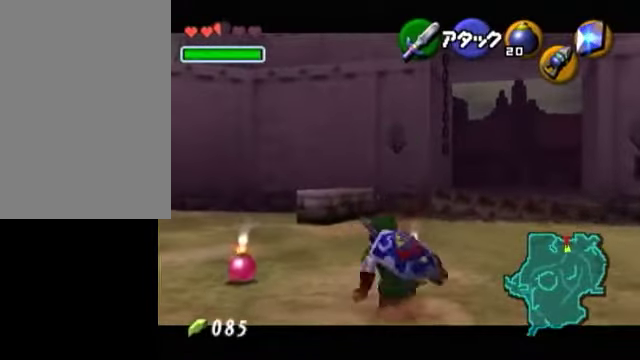
Gameplay with a controller (Nintendo layout); each line is a JSON object with the inputs held at the frame after it. "events" lists button and stick changes between this image and that frame as [ms after this image, input, new state], when the widget could be followed in between. Not read: L3 R3 right_stick.
{"buttons": ["L1", "R1"], "left_stick": "center", "events": [[250, "R1", "down"]]}
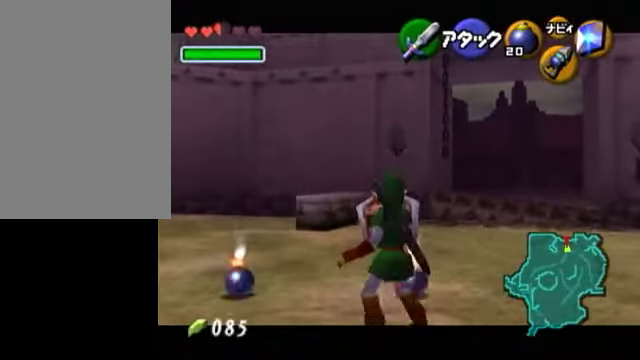
{"buttons": ["A", "L1", "R1"], "left_stick": "center", "events": [[350, "A", "down"], [400, "A", "up"], [450, "A", "down"]]}
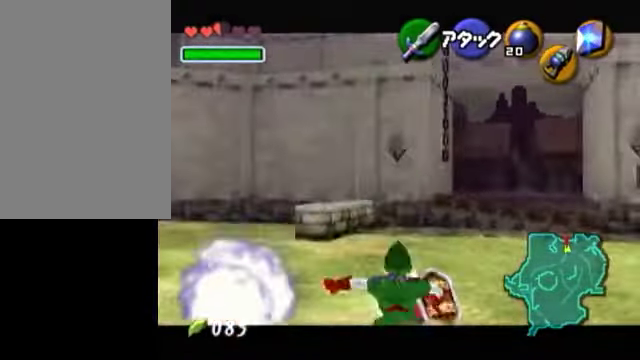
{"buttons": ["A", "L1", "R1"], "left_stick": "center", "events": [[50, "A", "up"], [200, "A", "down"], [350, "A", "up"], [450, "A", "down"]]}
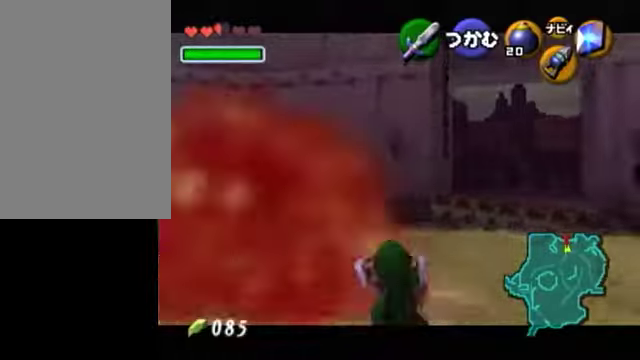
{"buttons": ["L1", "R1"], "left_stick": "center", "events": [[50, "A", "up"]]}
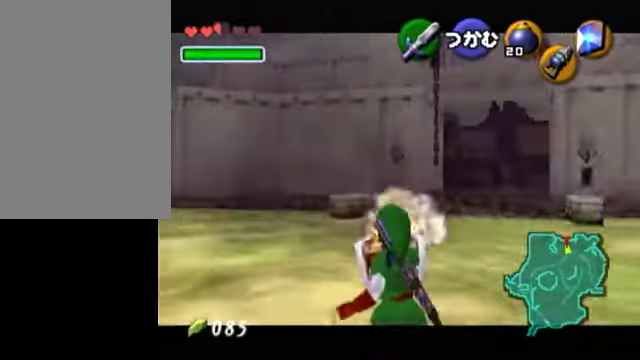
{"buttons": ["L1", "R1"], "left_stick": "center", "events": []}
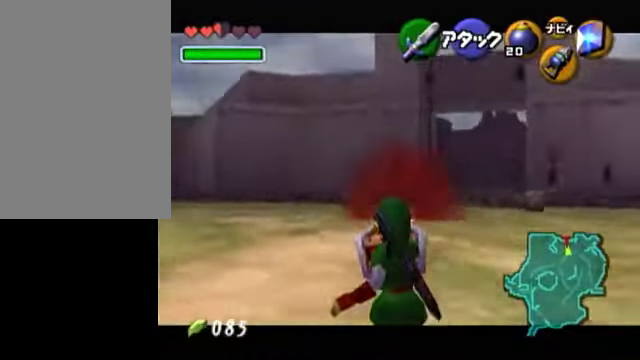
{"buttons": ["L1", "R1"], "left_stick": "center", "events": []}
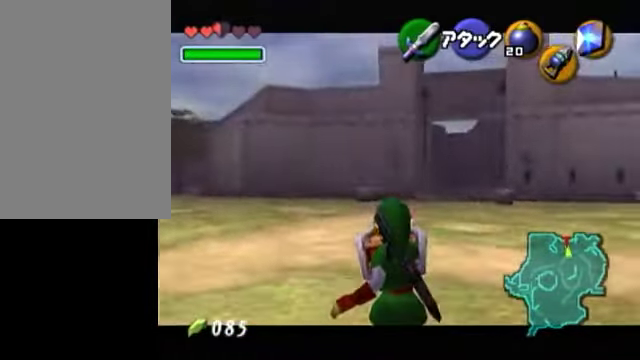
{"buttons": ["R1"], "left_stick": "center", "events": [[450, "L1", "up"]]}
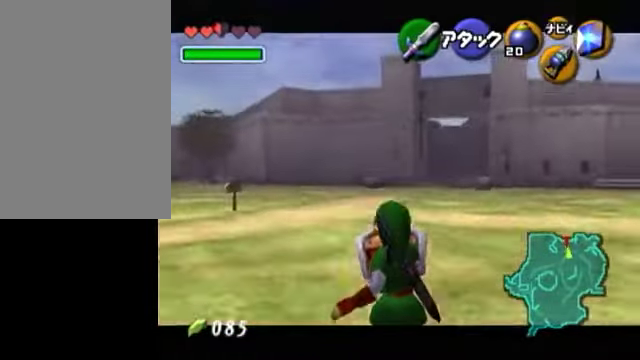
{"buttons": ["R1"], "left_stick": "center", "events": []}
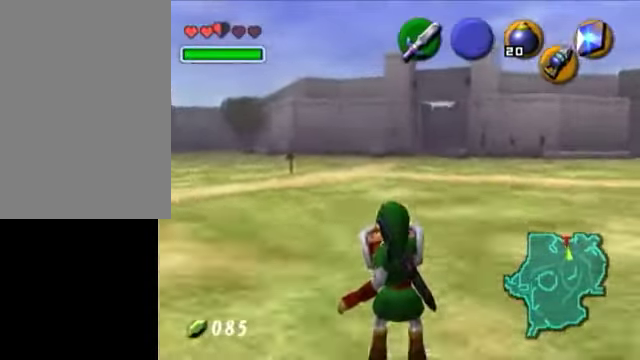
{"buttons": [], "left_stick": "center", "events": [[150, "R1", "up"]]}
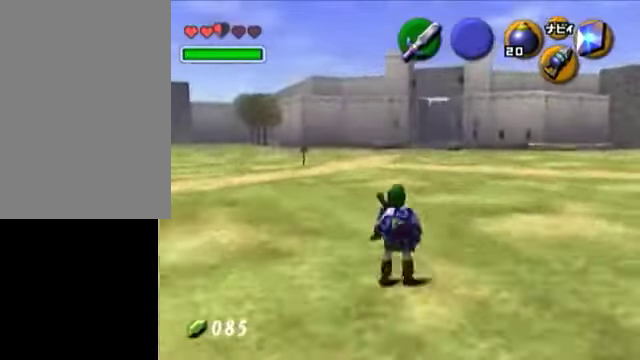
{"buttons": [], "left_stick": "center", "events": []}
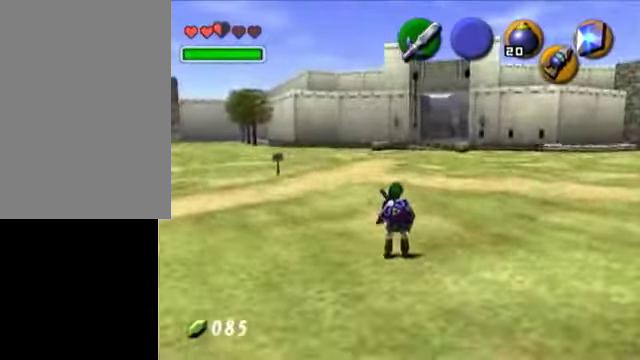
{"buttons": [], "left_stick": "center", "events": []}
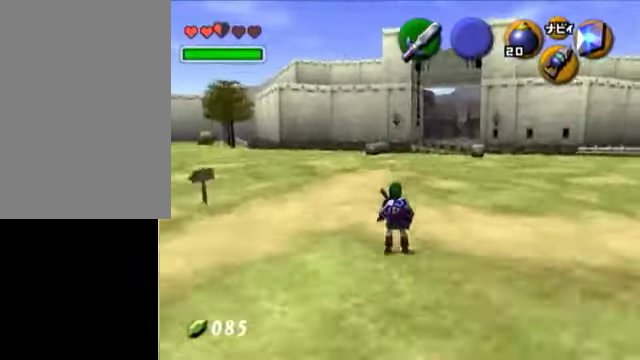
{"buttons": [], "left_stick": "center", "events": []}
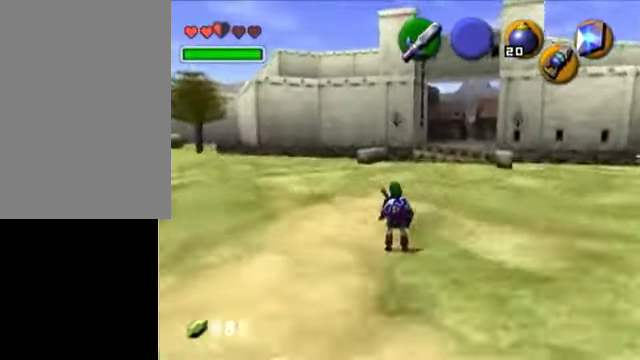
{"buttons": [], "left_stick": "center", "events": []}
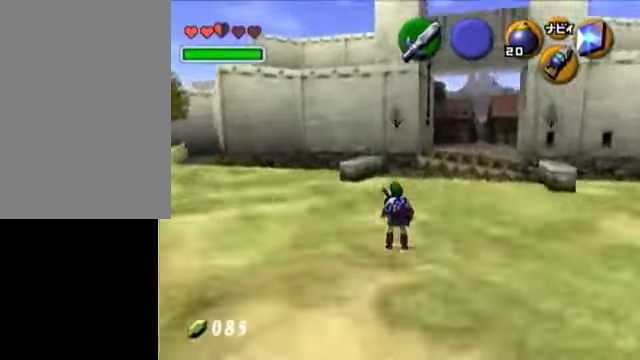
{"buttons": [], "left_stick": "center", "events": []}
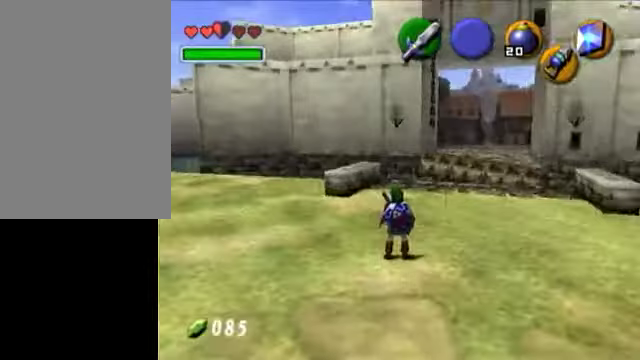
{"buttons": ["L1"], "left_stick": "down-left", "events": [[100, "L1", "down"], [500, "left_stick", "down-left"]]}
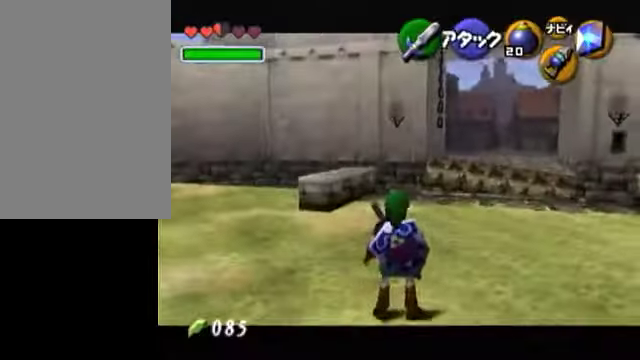
{"buttons": ["L1"], "left_stick": "center", "events": [[250, "left_stick", "left"], [450, "left_stick", "center"]]}
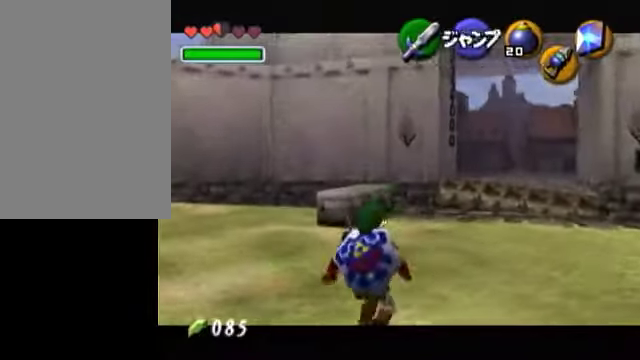
{"buttons": ["L1"], "left_stick": "center", "events": [[300, "Y", "down"], [400, "R1", "down"], [450, "Y", "up"], [500, "R1", "up"]]}
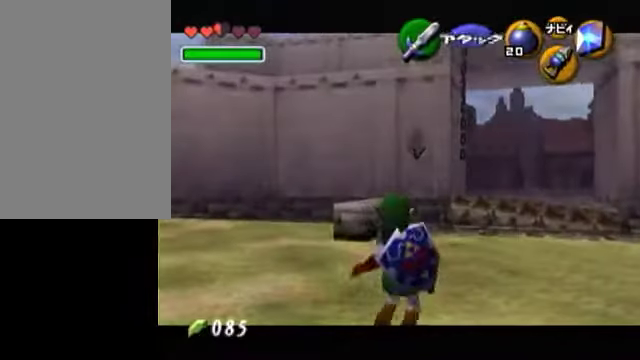
{"buttons": ["L1"], "left_stick": "center", "events": [[250, "A", "down"], [250, "left_stick", "right"], [400, "A", "up"], [400, "left_stick", "center"]]}
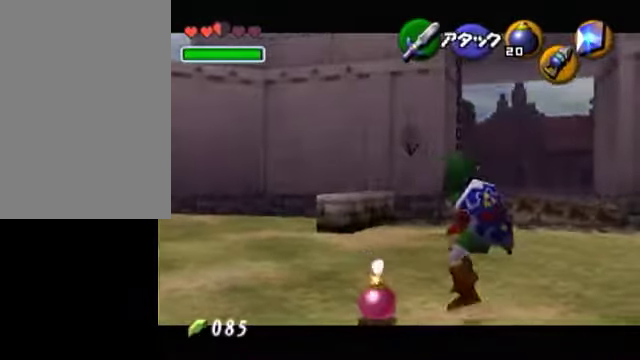
{"buttons": ["L1"], "left_stick": "center", "events": [[250, "Y", "down"], [300, "R1", "down"], [350, "Y", "up"], [500, "R1", "up"]]}
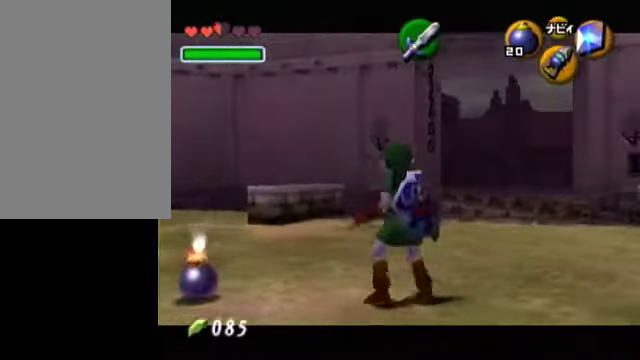
{"buttons": [], "left_stick": "center", "events": [[200, "A", "down"], [200, "left_stick", "down"], [300, "A", "up"], [350, "left_stick", "center"], [500, "L1", "up"]]}
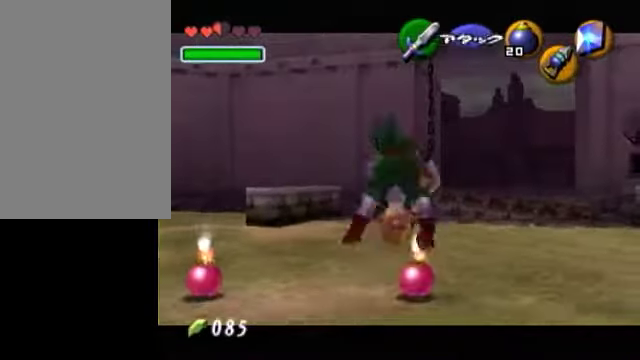
{"buttons": ["L1"], "left_stick": "center", "events": [[350, "left_stick", "down"], [400, "left_stick", "center"], [500, "L1", "down"]]}
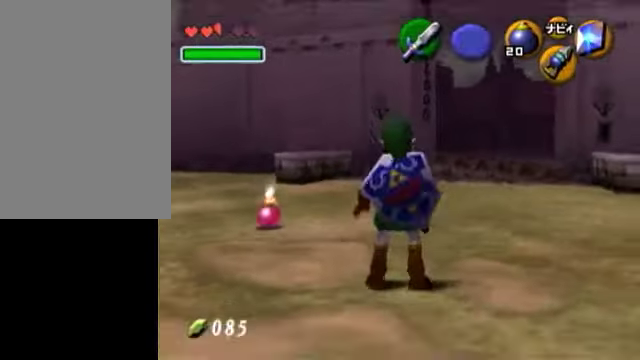
{"buttons": ["L1"], "left_stick": "center", "events": [[200, "A", "down"], [300, "A", "up"]]}
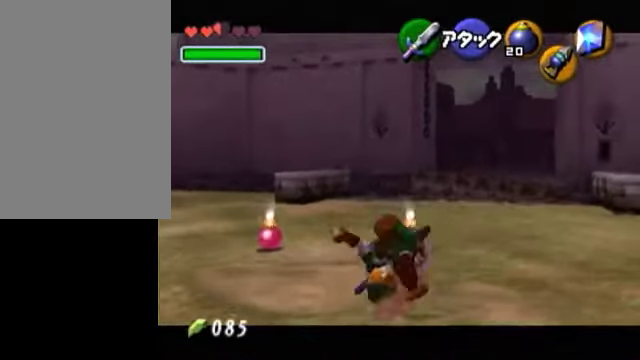
{"buttons": ["L1", "R1"], "left_stick": "center", "events": [[500, "R1", "down"]]}
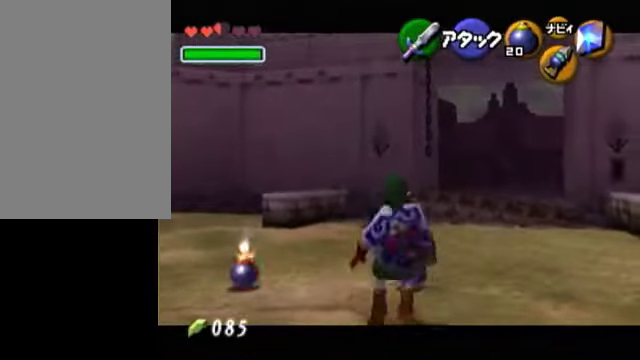
{"buttons": ["A", "L1", "R1"], "left_stick": "center", "events": [[400, "A", "down"], [450, "A", "up"], [500, "A", "down"]]}
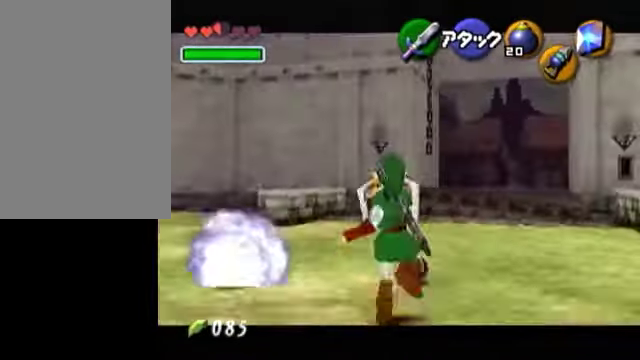
{"buttons": ["A", "L1", "R1"], "left_stick": "center", "events": [[200, "A", "up"], [250, "A", "down"], [300, "A", "up"], [350, "A", "down"], [450, "A", "up"], [500, "A", "down"]]}
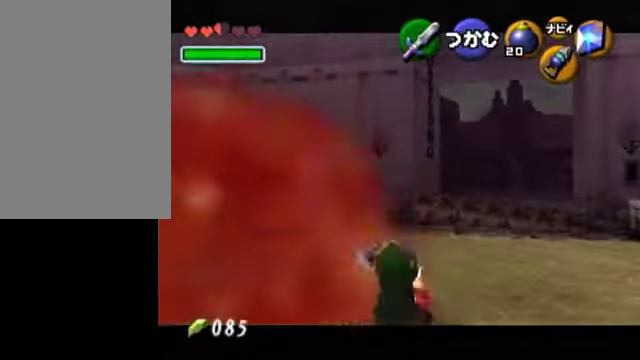
{"buttons": ["L1", "R1"], "left_stick": "center", "events": [[50, "A", "up"]]}
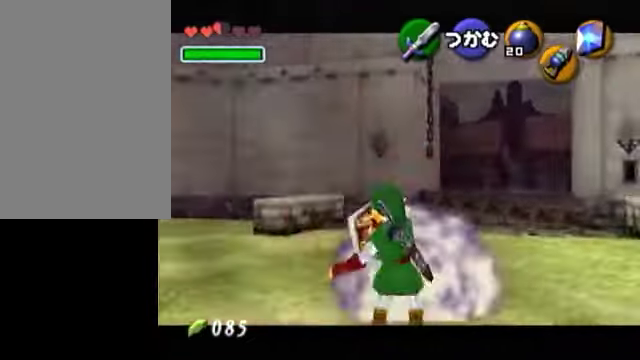
{"buttons": ["L1", "R1"], "left_stick": "down", "events": [[500, "left_stick", "down"]]}
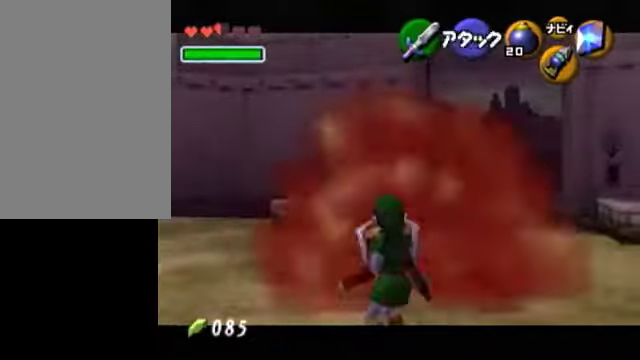
{"buttons": [], "left_stick": "center", "events": [[150, "A", "down"], [250, "A", "up"], [250, "R1", "up"], [300, "left_stick", "center"], [350, "L1", "up"]]}
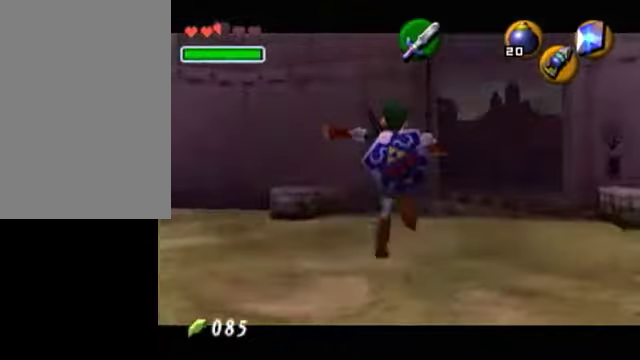
{"buttons": [], "left_stick": "up-left", "events": [[100, "left_stick", "left"], [500, "left_stick", "up-left"]]}